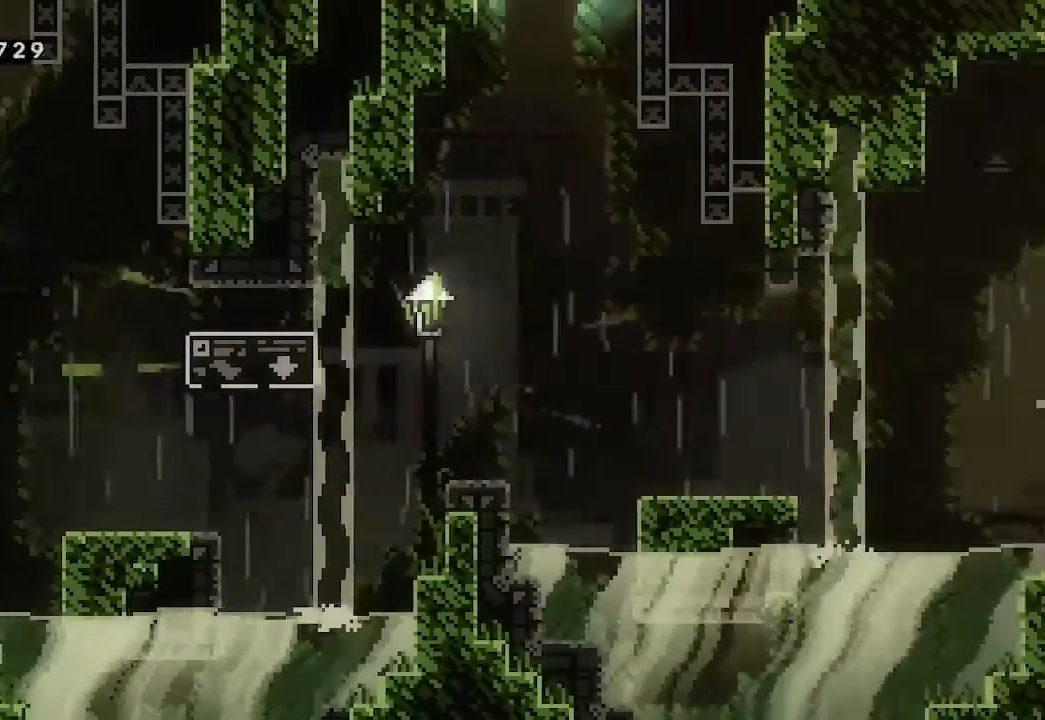
Gameplay with a controller (Xbox layout); each line is a JSON object with the inputs held at the frame after it. "events" lists button and stick changes between this image and that frame as [ms after this image, input, new state], when the widget could be followed in between. Not read: right_stick.
{"buttons": [], "left_stick": "right", "events": [[200, "left_stick", "right"]]}
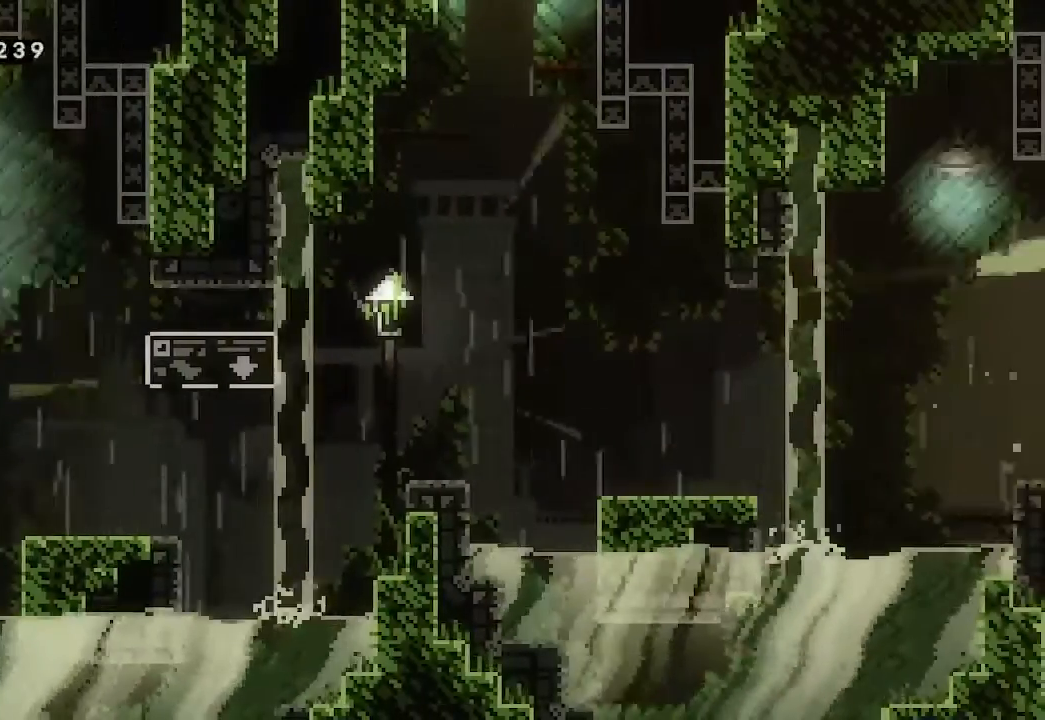
{"buttons": [], "left_stick": "right", "events": []}
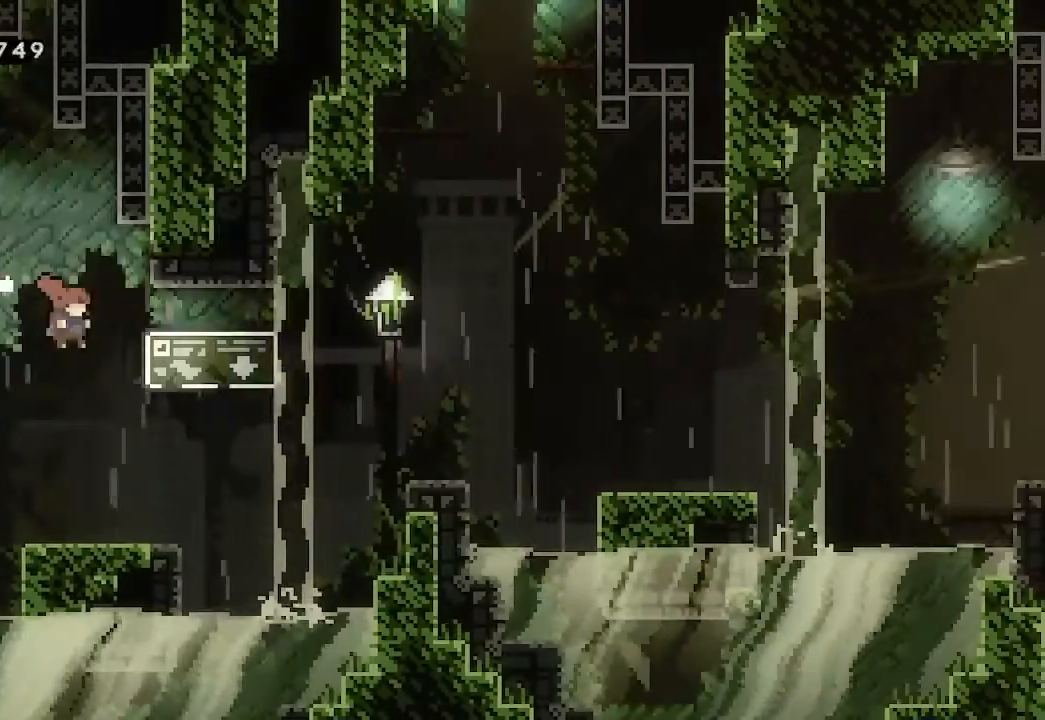
{"buttons": [], "left_stick": "right", "events": [[67, "X", "down"], [233, "X", "up"]]}
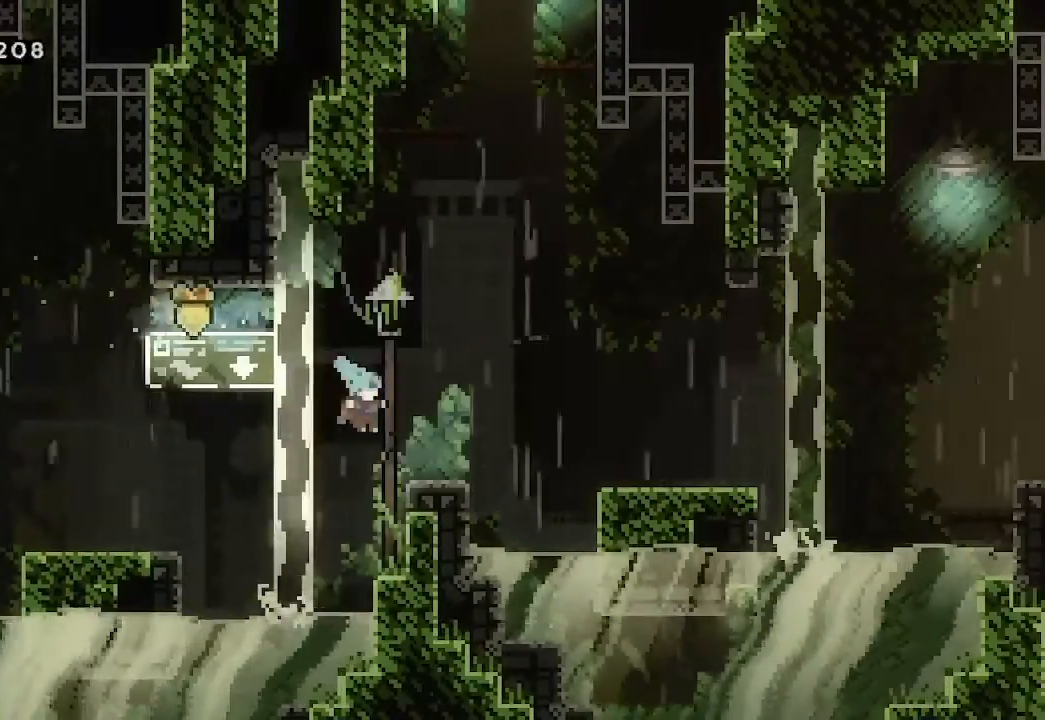
{"buttons": ["A"], "left_stick": "right", "events": [[200, "X", "down"], [300, "X", "up"], [400, "A", "down"]]}
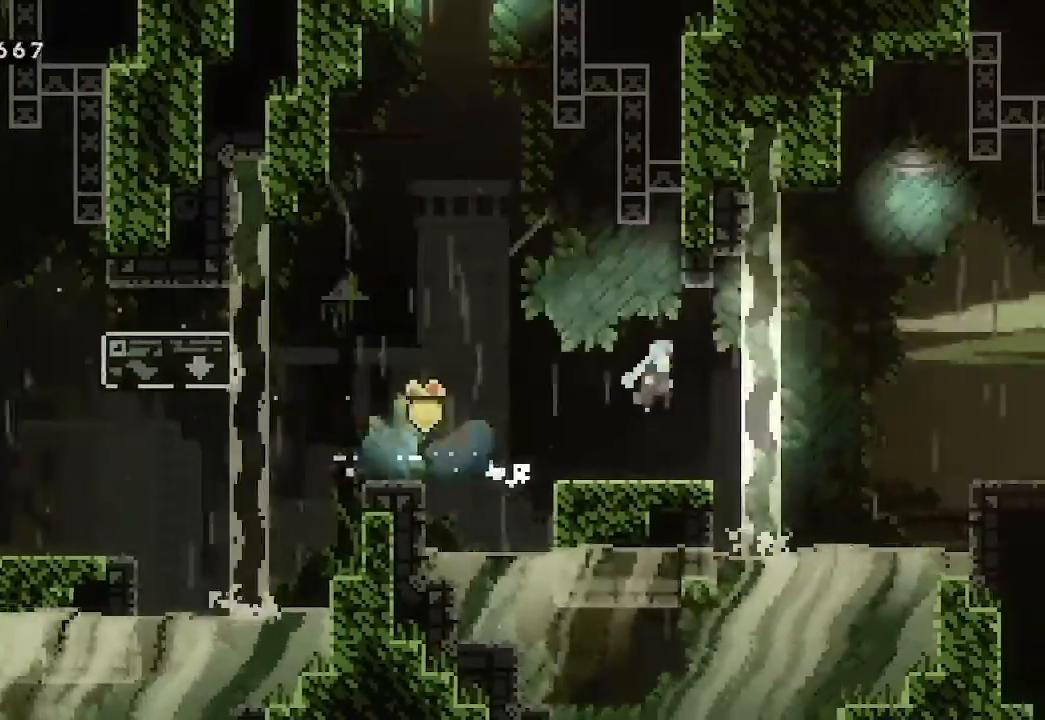
{"buttons": ["A"], "left_stick": "right", "events": []}
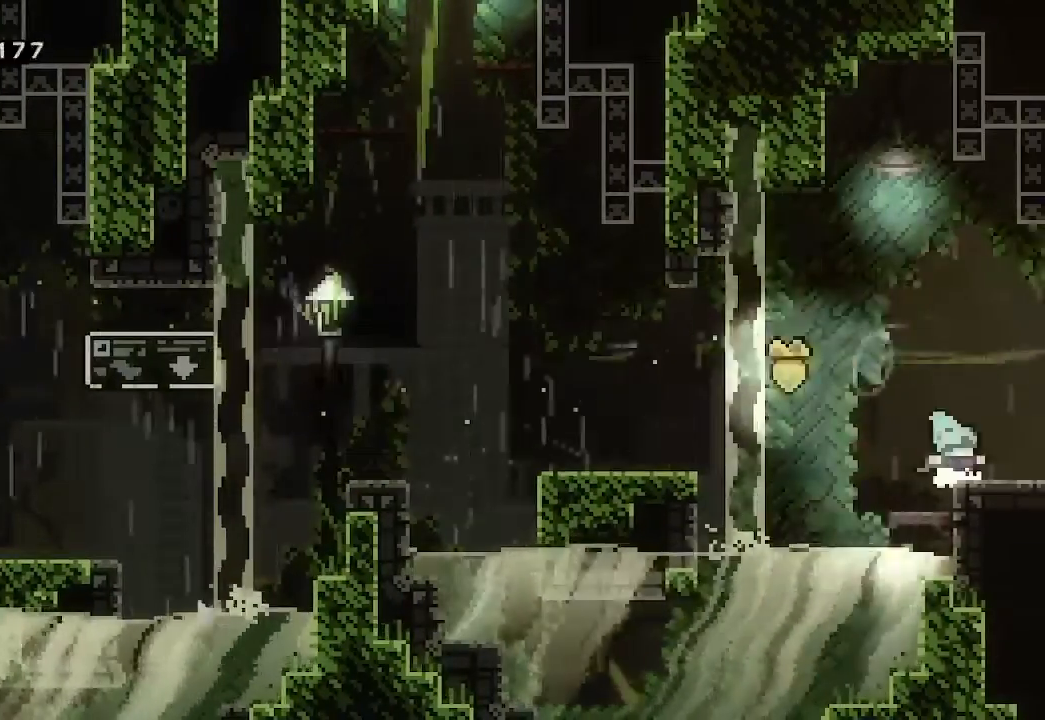
{"buttons": [], "left_stick": "right", "events": [[133, "A", "up"]]}
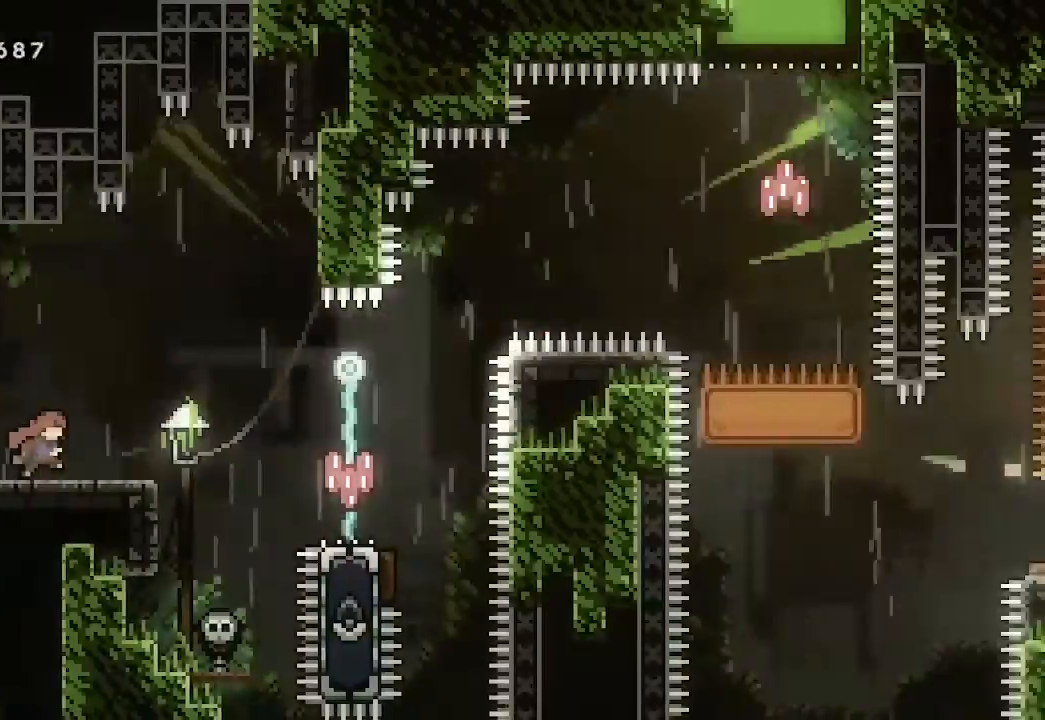
{"buttons": [], "left_stick": "right", "events": []}
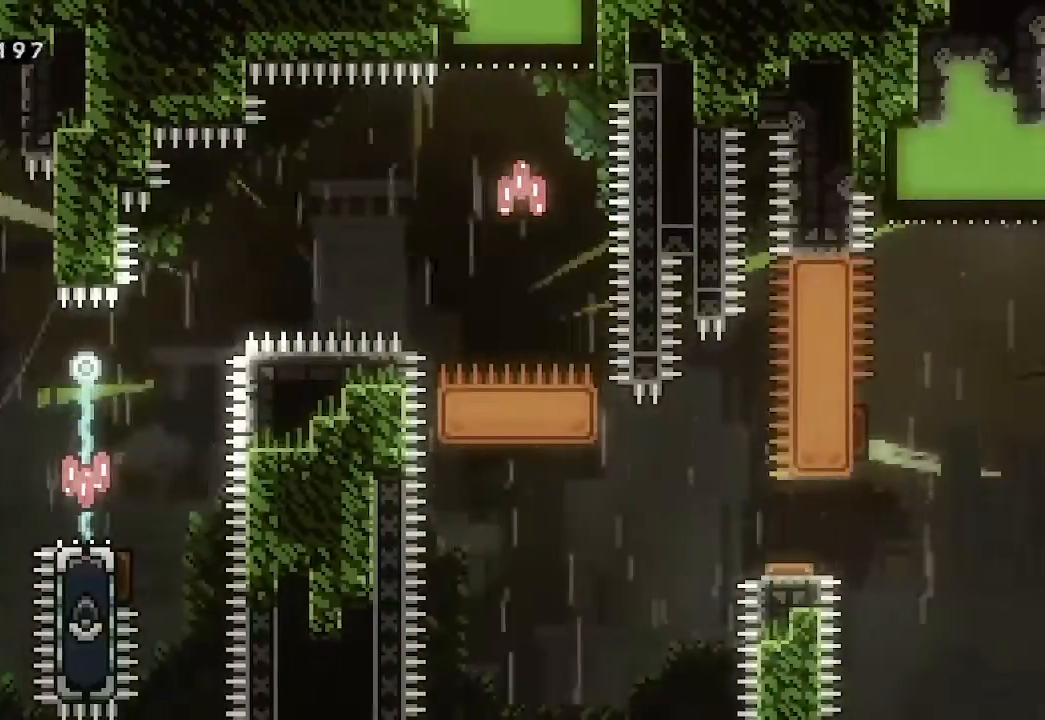
{"buttons": [], "left_stick": "right", "events": [[133, "A", "down"], [300, "A", "up"]]}
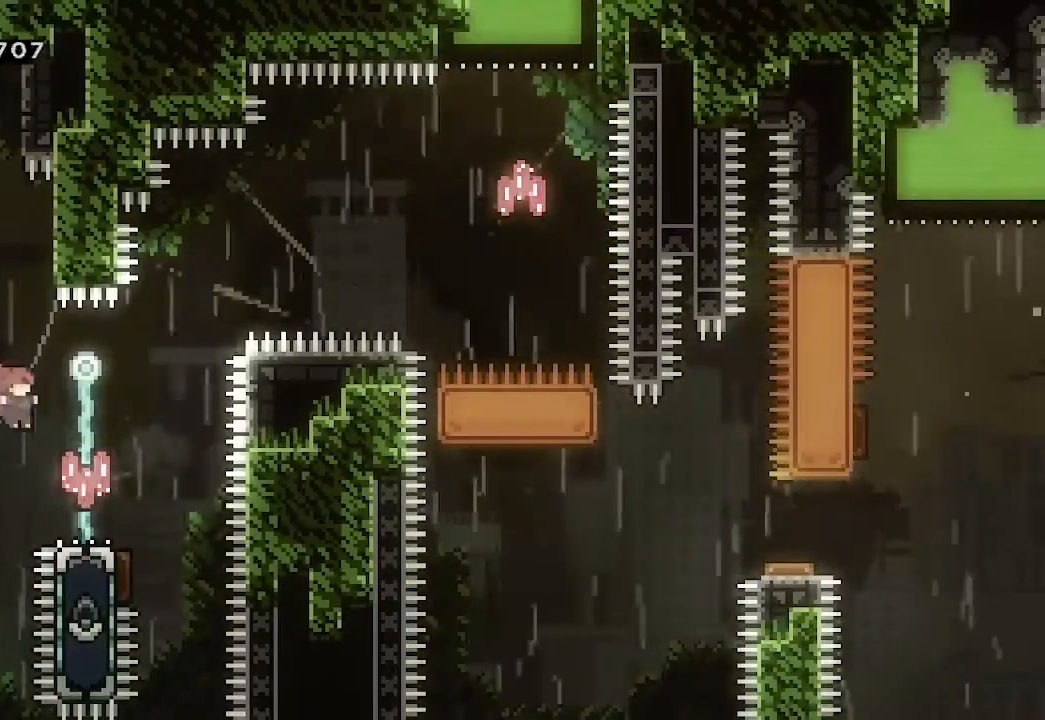
{"buttons": [], "left_stick": "right", "events": []}
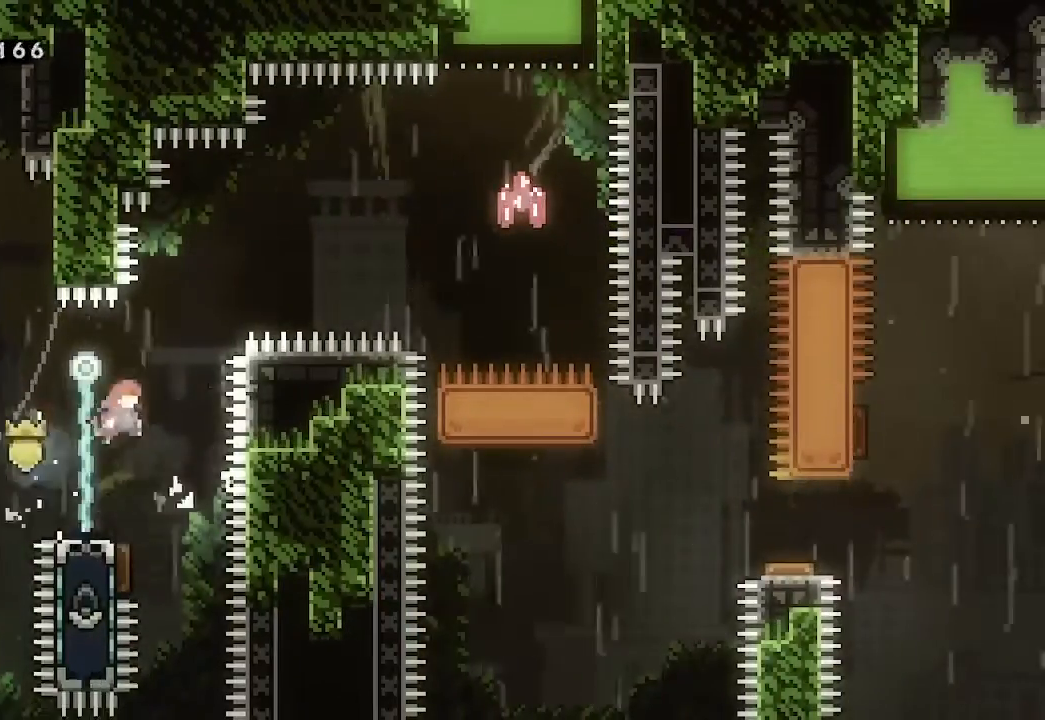
{"buttons": [], "left_stick": "center", "events": [[200, "left_stick", "up"], [233, "X", "down"], [333, "X", "up"], [467, "left_stick", "center"]]}
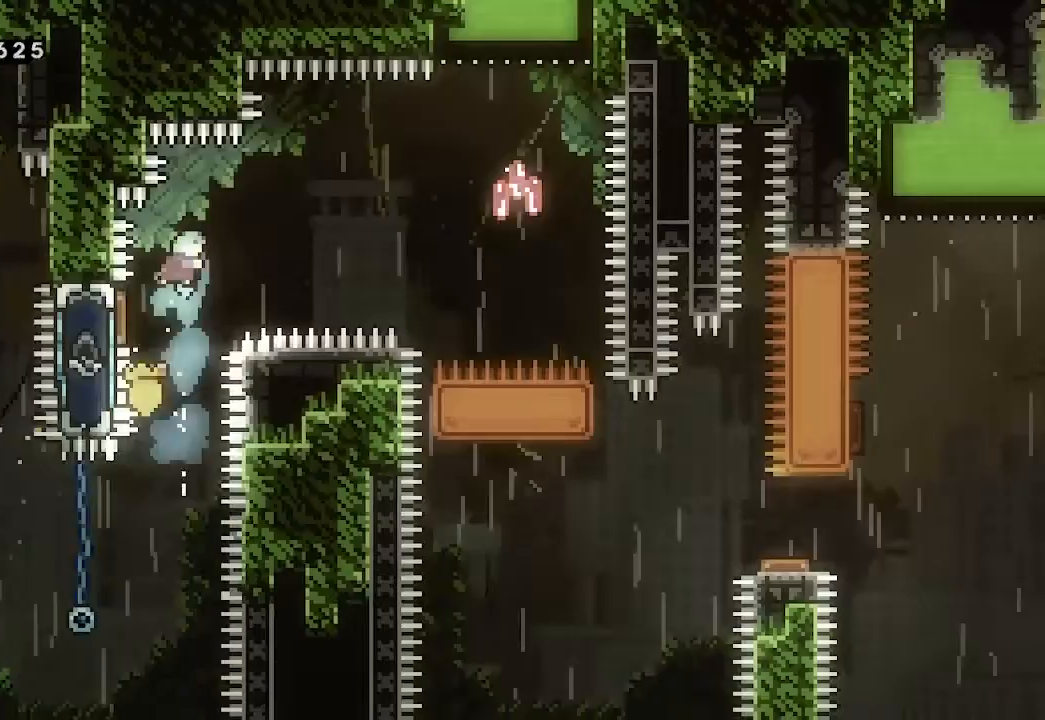
{"buttons": [], "left_stick": "right", "events": [[200, "left_stick", "left"], [467, "left_stick", "right"]]}
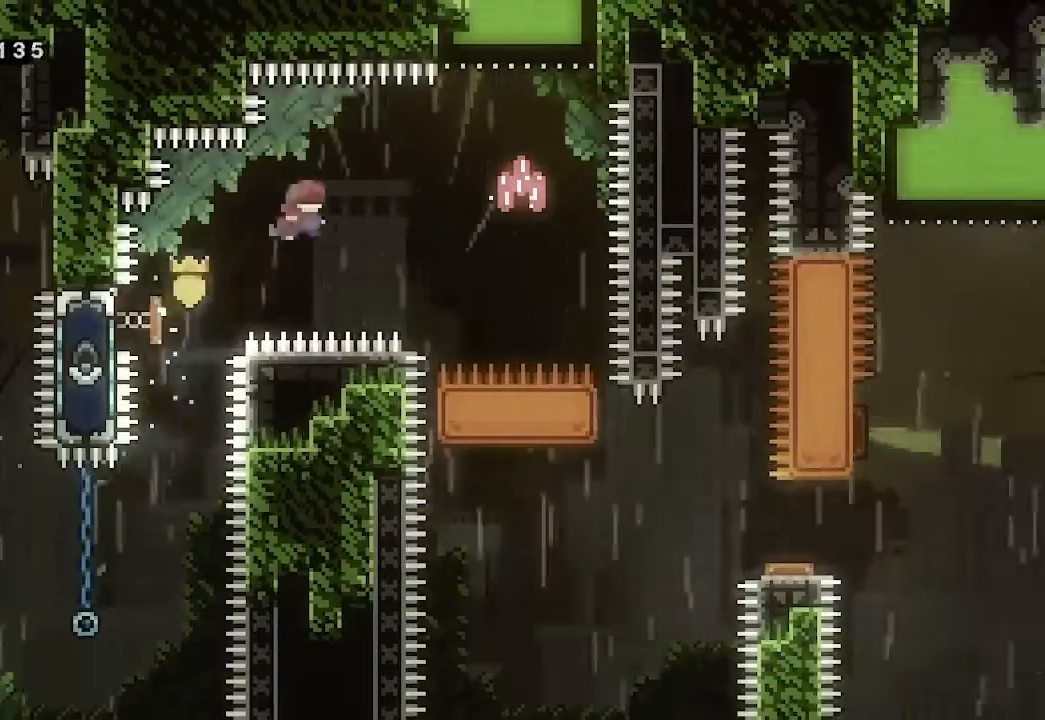
{"buttons": [], "left_stick": "center", "events": [[433, "left_stick", "center"]]}
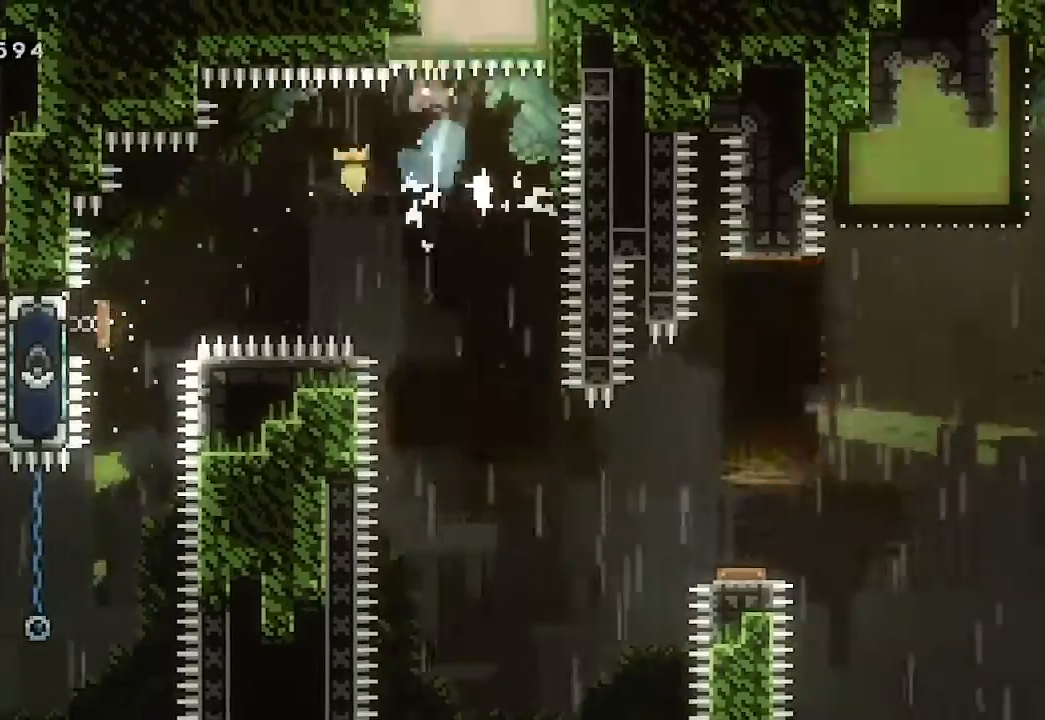
{"buttons": [], "left_stick": "center", "events": []}
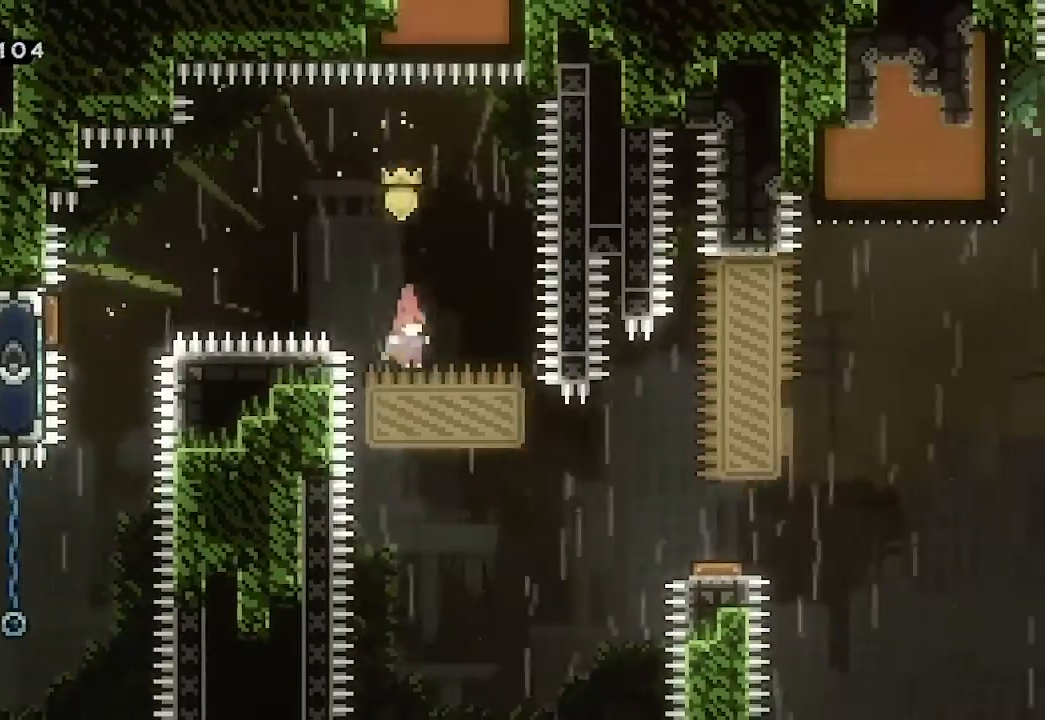
{"buttons": [], "left_stick": "right", "events": [[100, "left_stick", "right"], [233, "X", "down"], [400, "X", "up"]]}
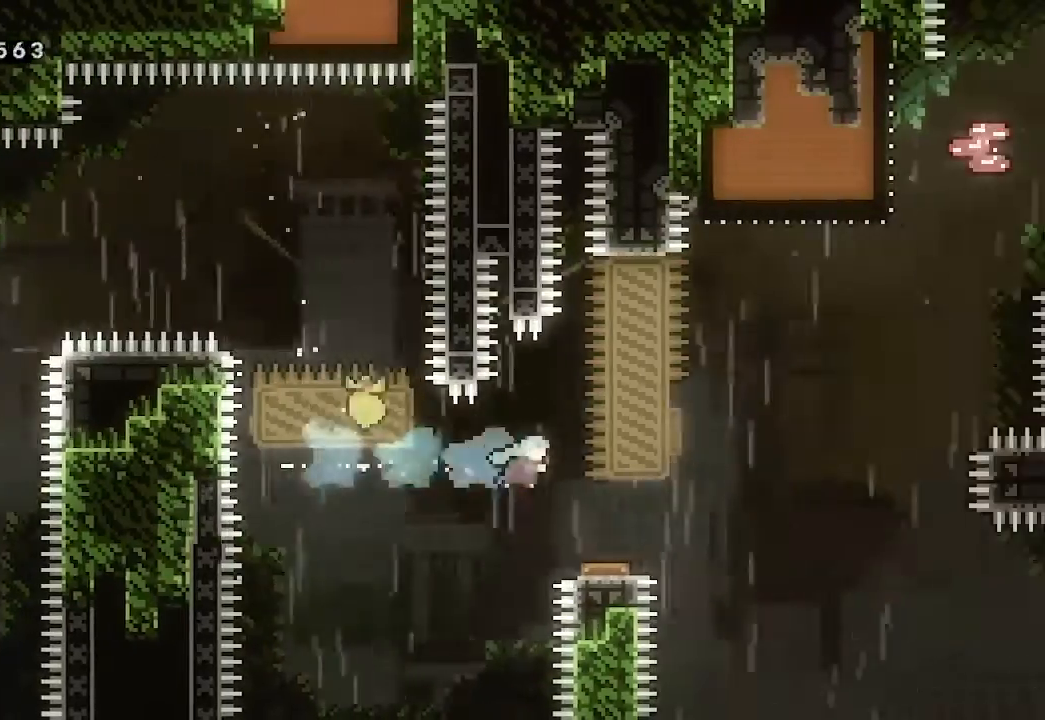
{"buttons": [], "left_stick": "right", "events": []}
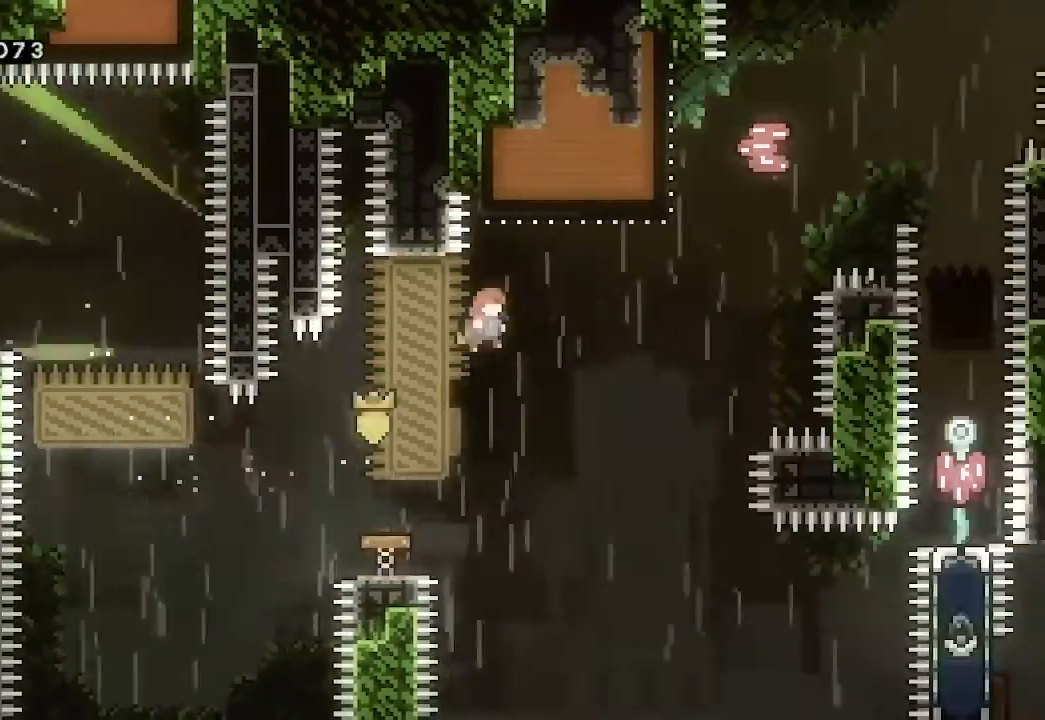
{"buttons": [], "left_stick": "center", "events": [[67, "left_stick", "up"], [133, "X", "down"], [267, "X", "up"], [333, "left_stick", "center"]]}
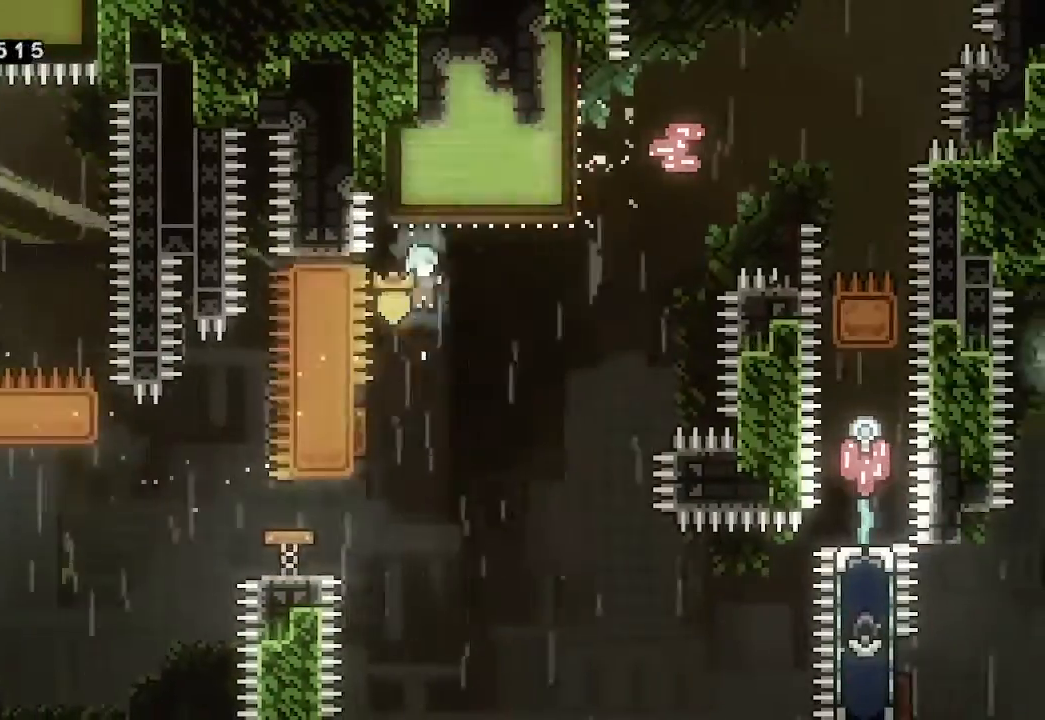
{"buttons": [], "left_stick": "right", "events": [[67, "left_stick", "left"], [333, "left_stick", "right"]]}
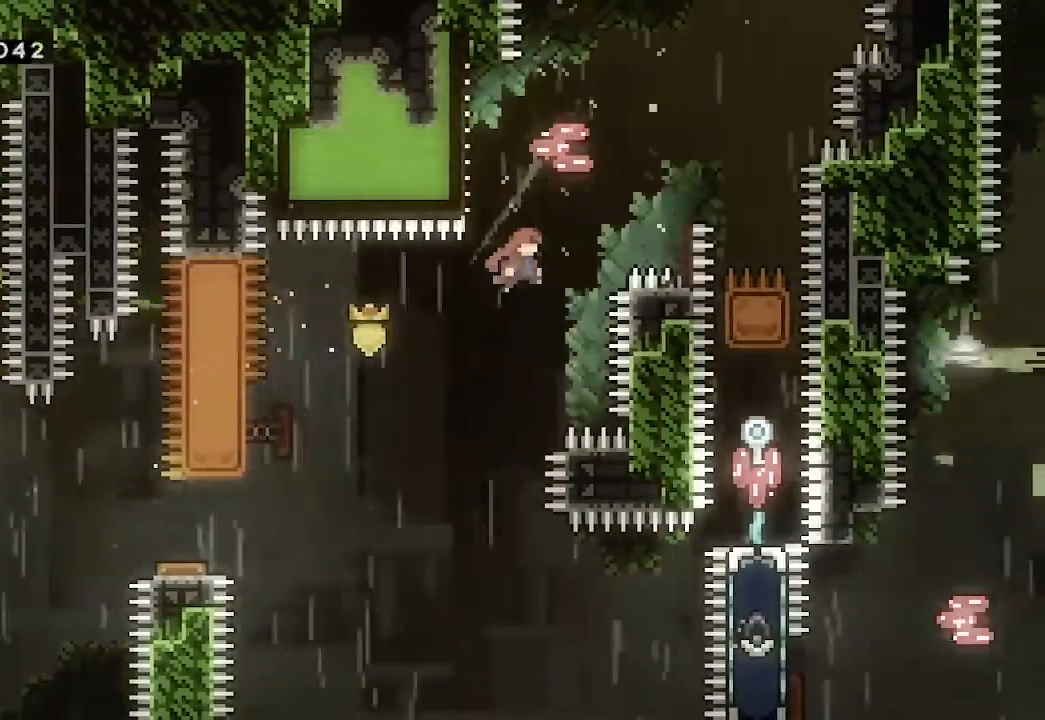
{"buttons": [], "left_stick": "right", "events": [[67, "left_stick", "up"], [133, "X", "down"], [200, "X", "up"], [200, "left_stick", "center"], [300, "left_stick", "right"]]}
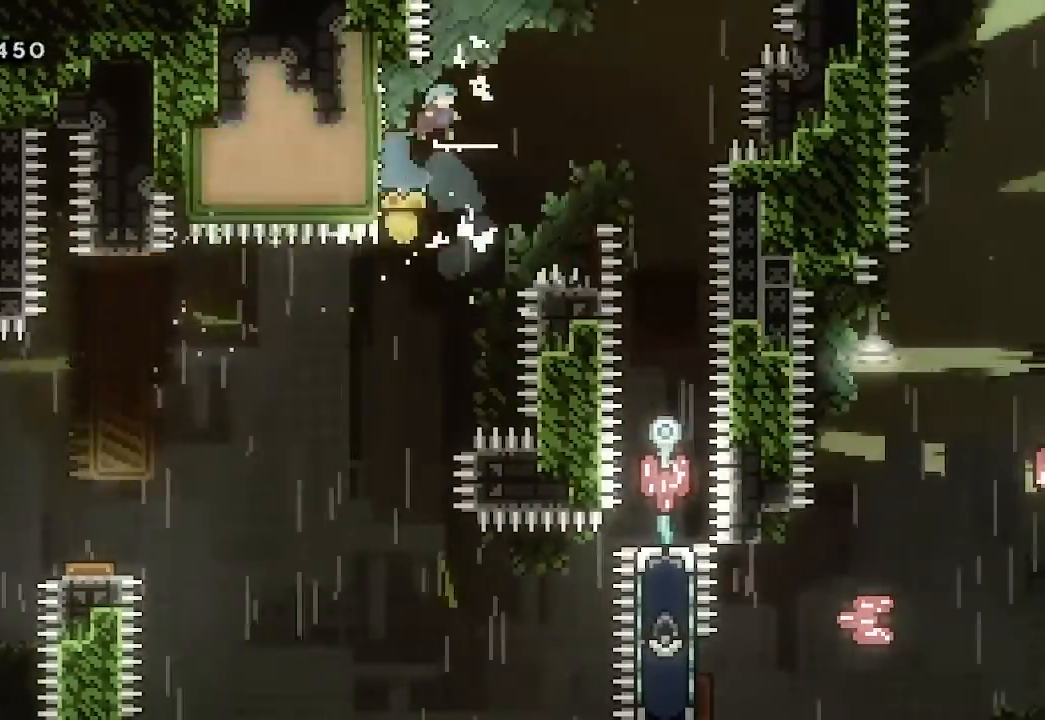
{"buttons": [], "left_stick": "right", "events": []}
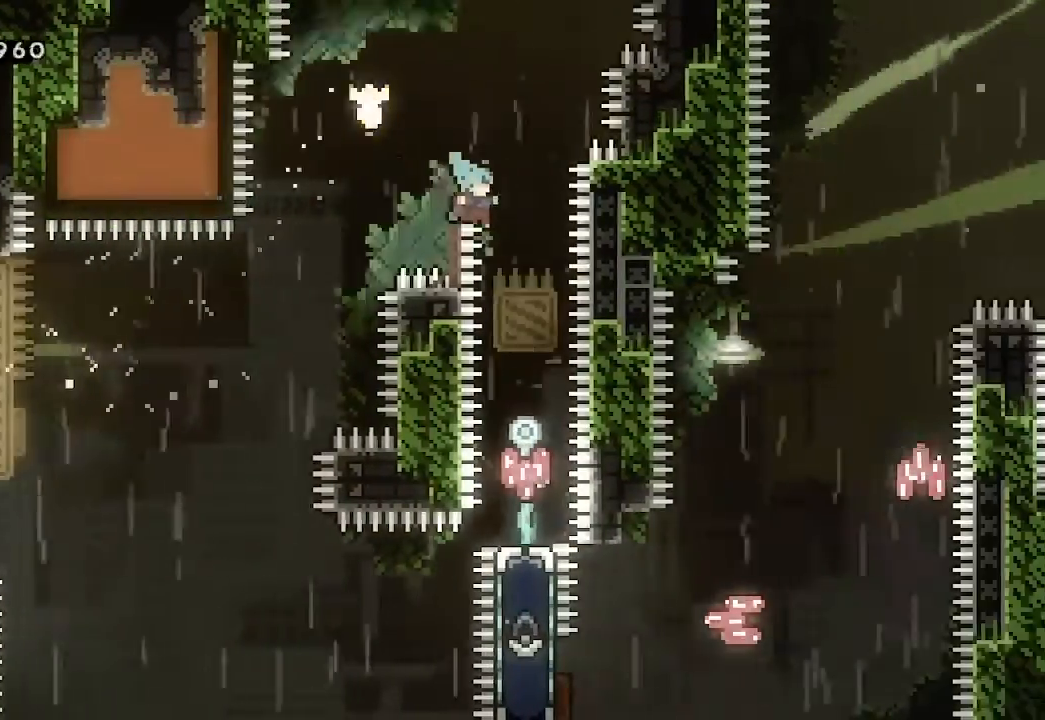
{"buttons": [], "left_stick": "center", "events": [[100, "left_stick", "center"]]}
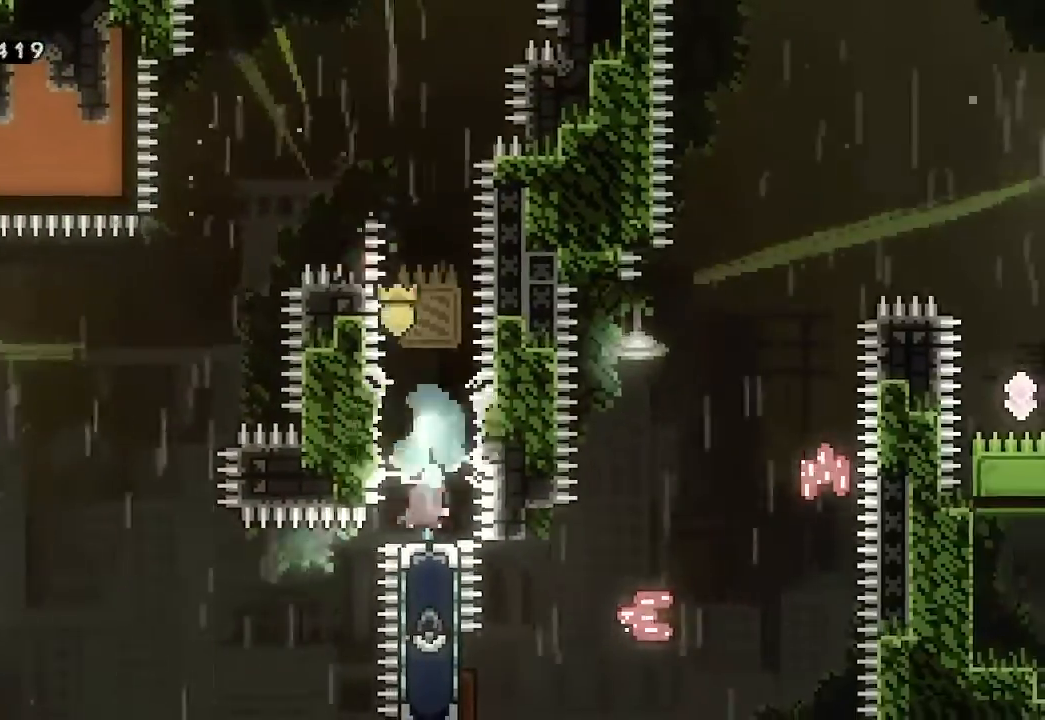
{"buttons": [], "left_stick": "center", "events": []}
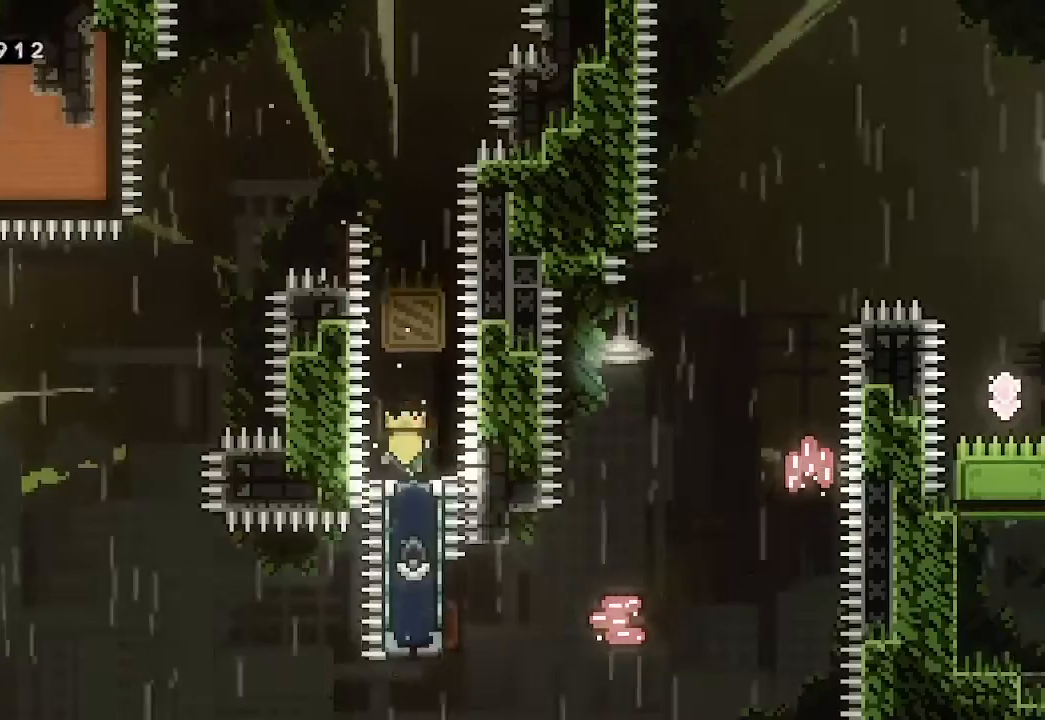
{"buttons": ["A"], "left_stick": "left", "events": [[233, "A", "down"], [333, "left_stick", "left"]]}
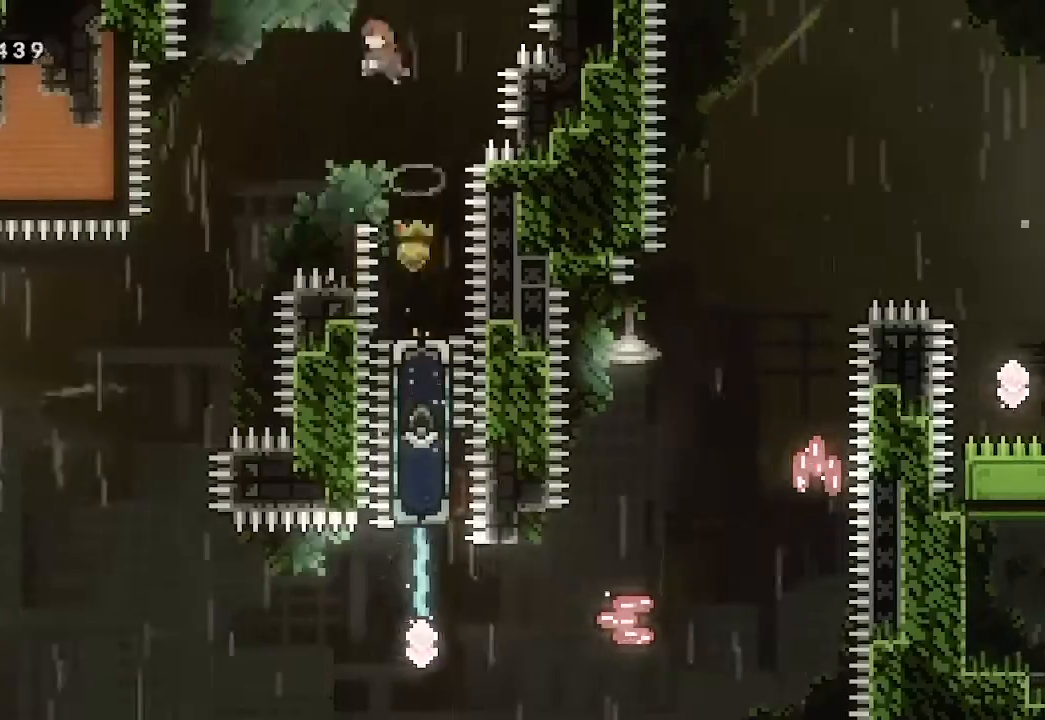
{"buttons": [], "left_stick": "center", "events": [[200, "A", "up"], [400, "left_stick", "center"]]}
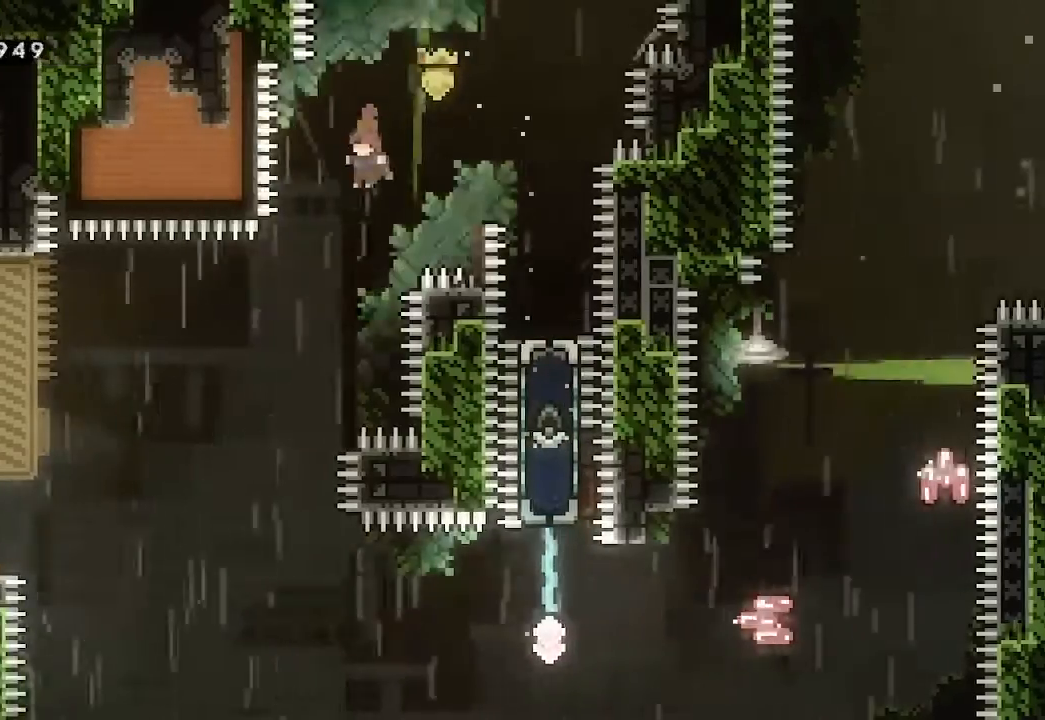
{"buttons": [], "left_stick": "center", "events": [[67, "left_stick", "left"], [333, "left_stick", "center"]]}
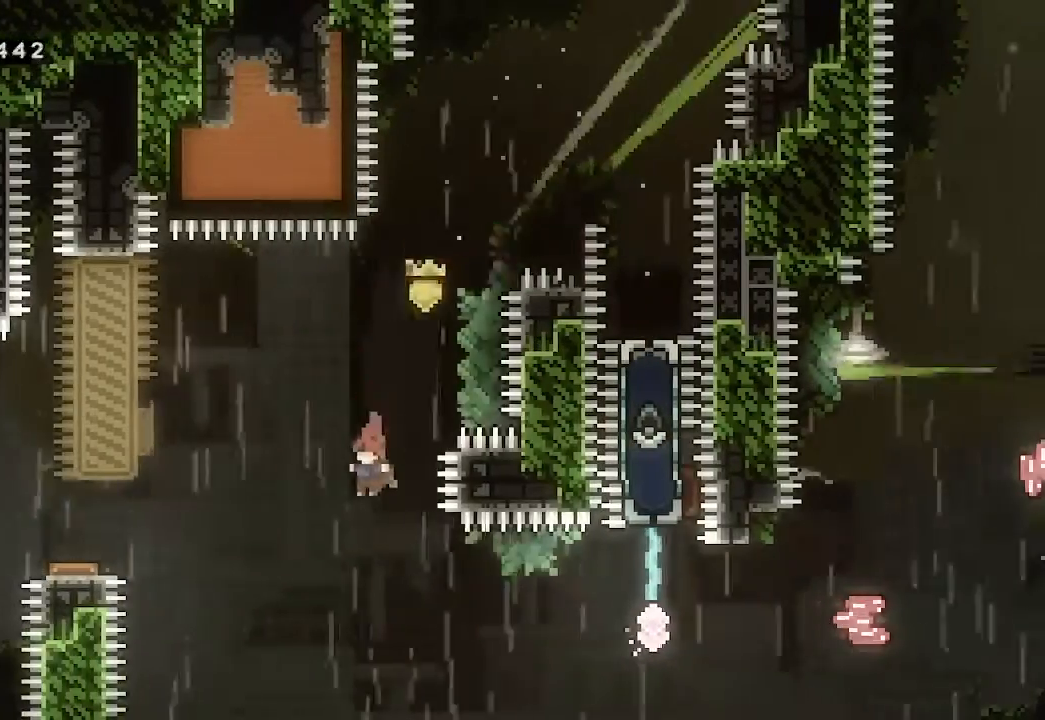
{"buttons": [], "left_stick": "right", "events": [[100, "left_stick", "right"], [200, "X", "down"], [400, "X", "up"]]}
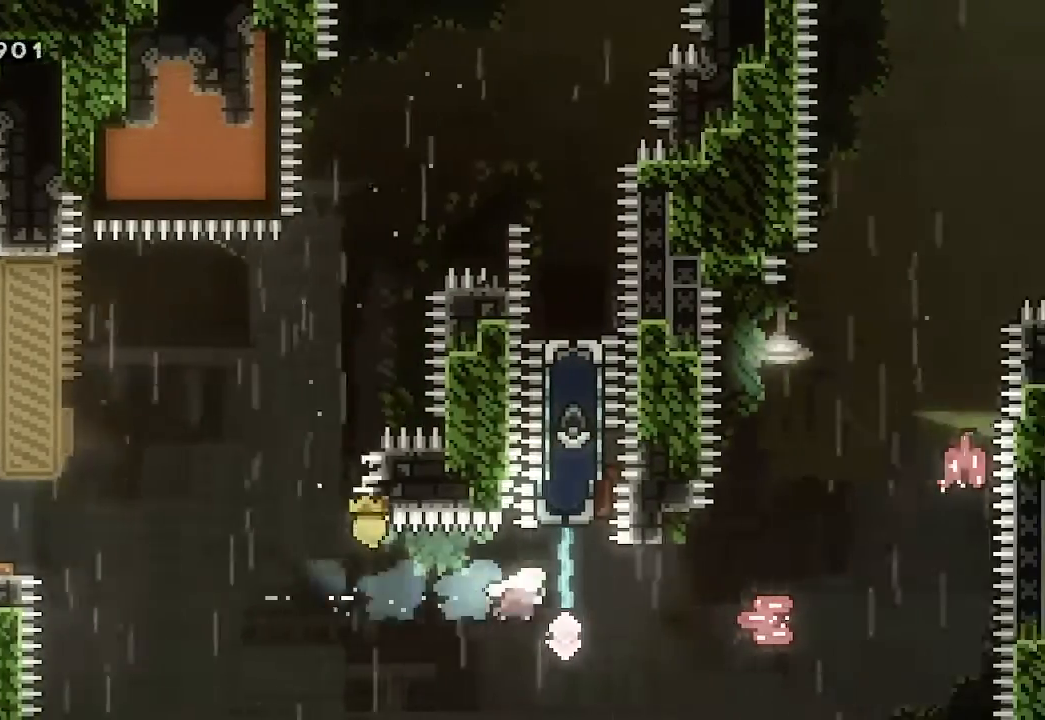
{"buttons": [], "left_stick": "right", "events": [[133, "left_stick", "up"], [167, "X", "down"], [267, "X", "up"], [367, "left_stick", "center"], [500, "left_stick", "right"]]}
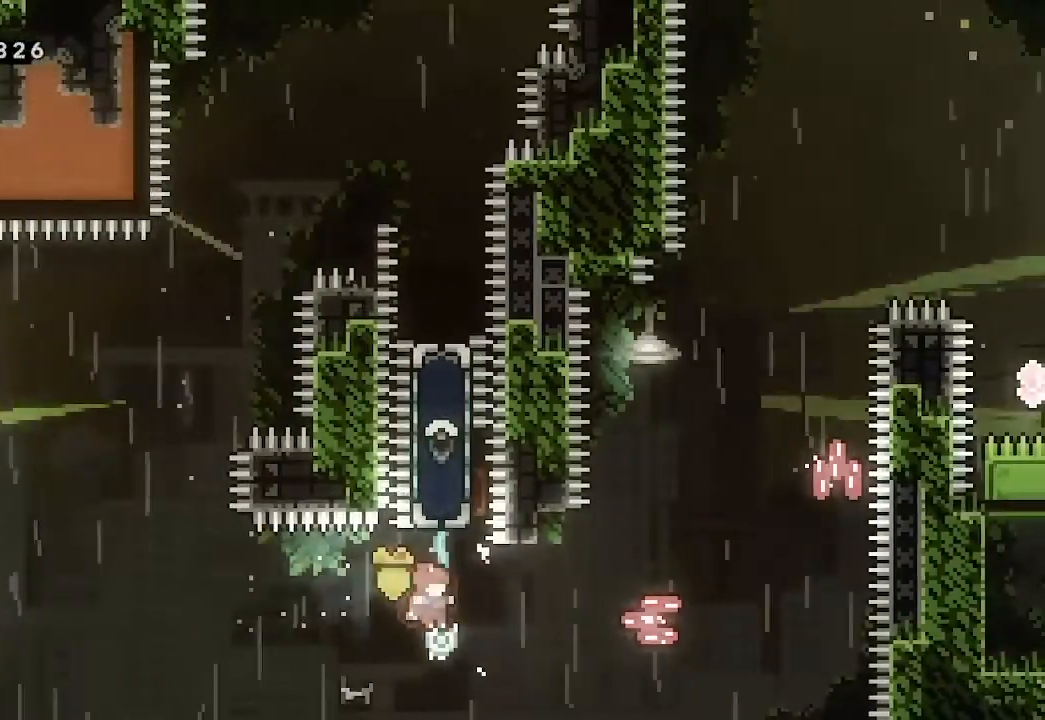
{"buttons": [], "left_stick": "center", "events": [[100, "X", "down"], [233, "X", "up"], [333, "left_stick", "center"]]}
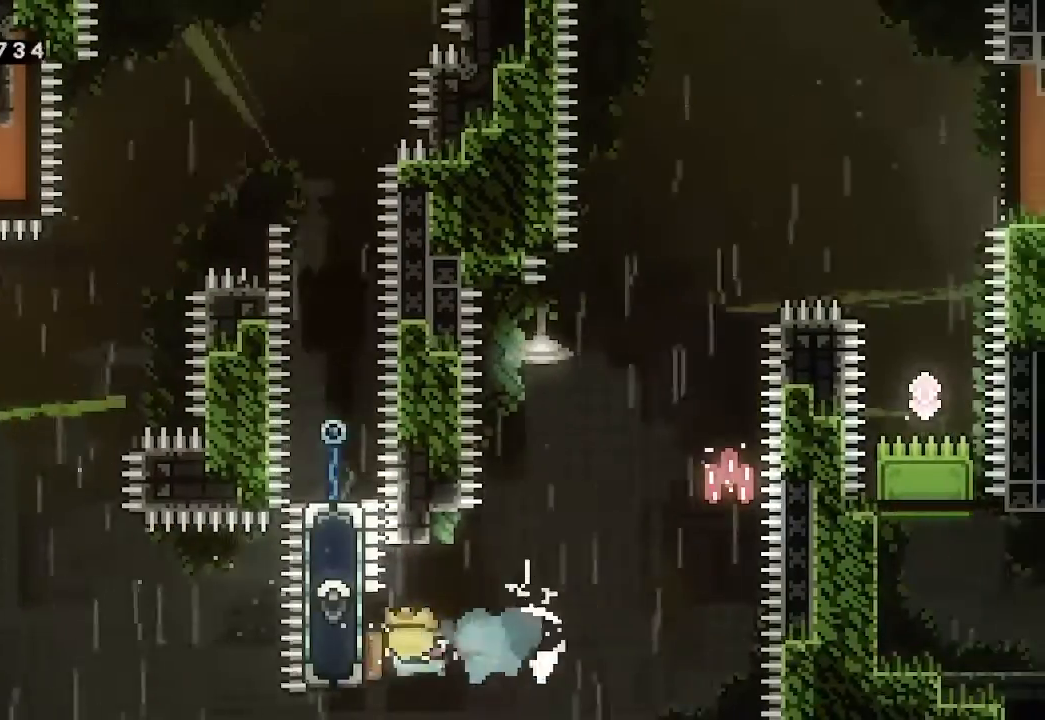
{"buttons": [], "left_stick": "center", "events": []}
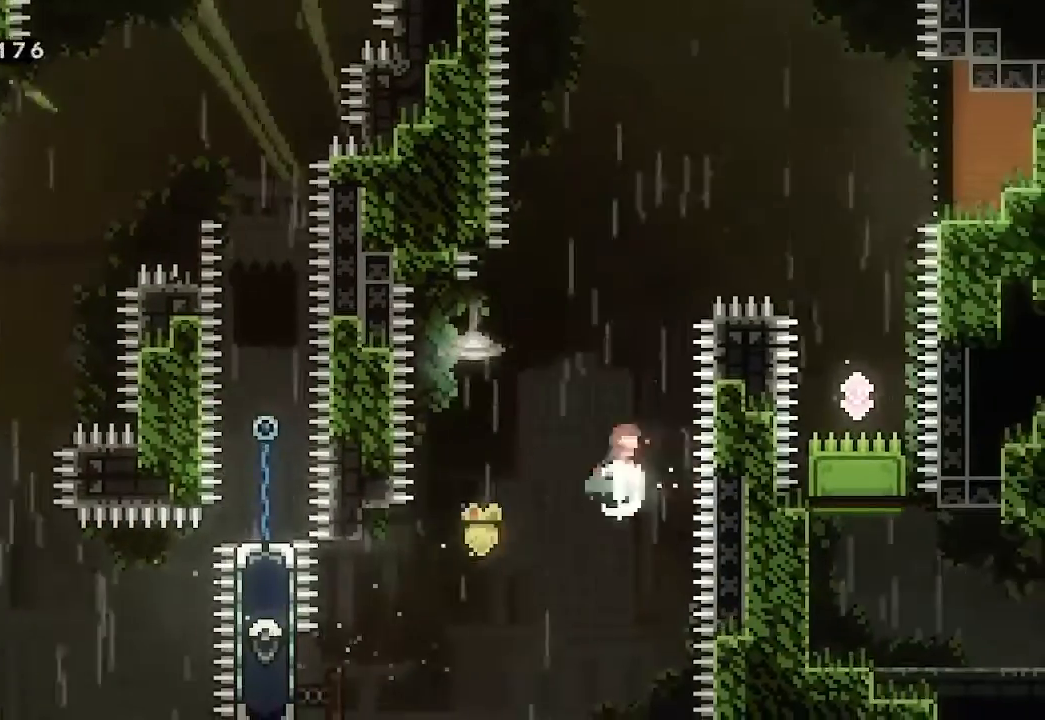
{"buttons": [], "left_stick": "up-right", "events": [[267, "left_stick", "up-right"], [367, "X", "down"], [467, "X", "up"]]}
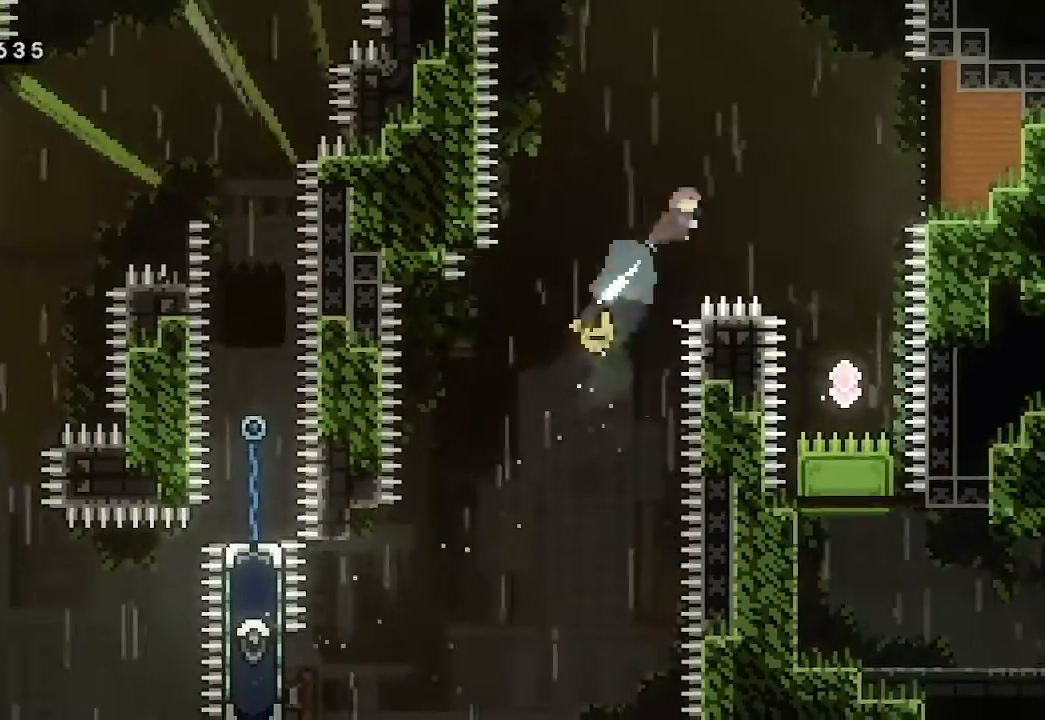
{"buttons": [], "left_stick": "center", "events": [[333, "left_stick", "center"]]}